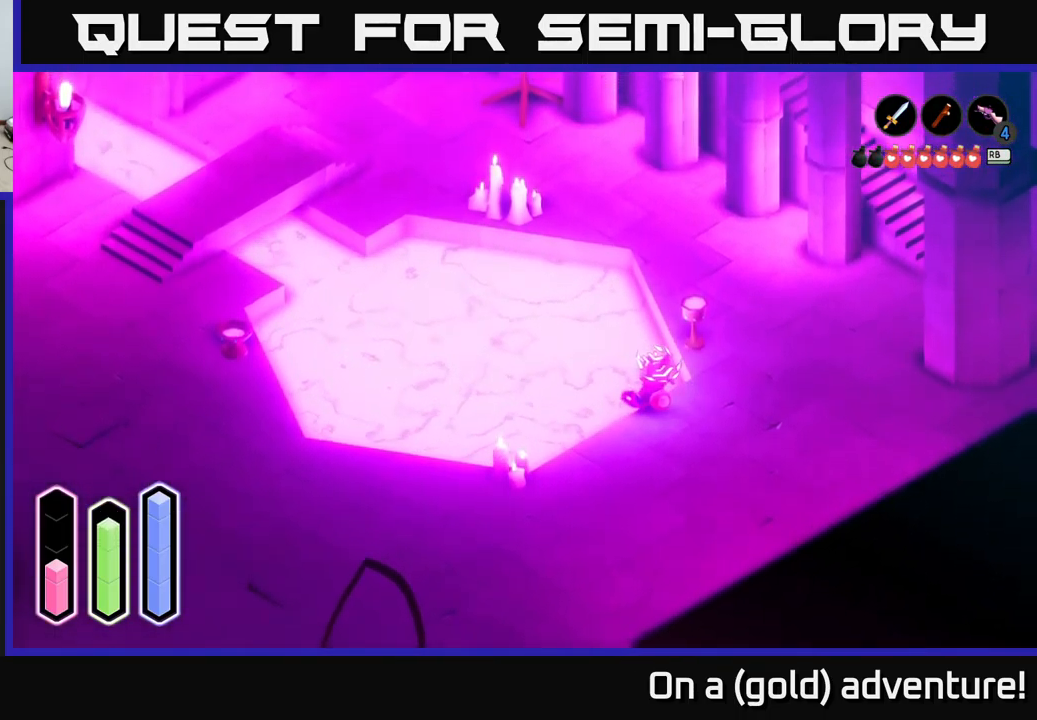
Gameplay with a controller (Xbox layout); each line is a JSON object with the inputs held at the frame after it. "events" lists button and stick changes between this image and that frame as [ms after this image, input, new state], when the widget could be followed in between.
{"buttons": ["X"], "left_stick": "up-left", "right_stick": "center", "events": [[466, "left_stick", "up-left"], [499, "X", "down"]]}
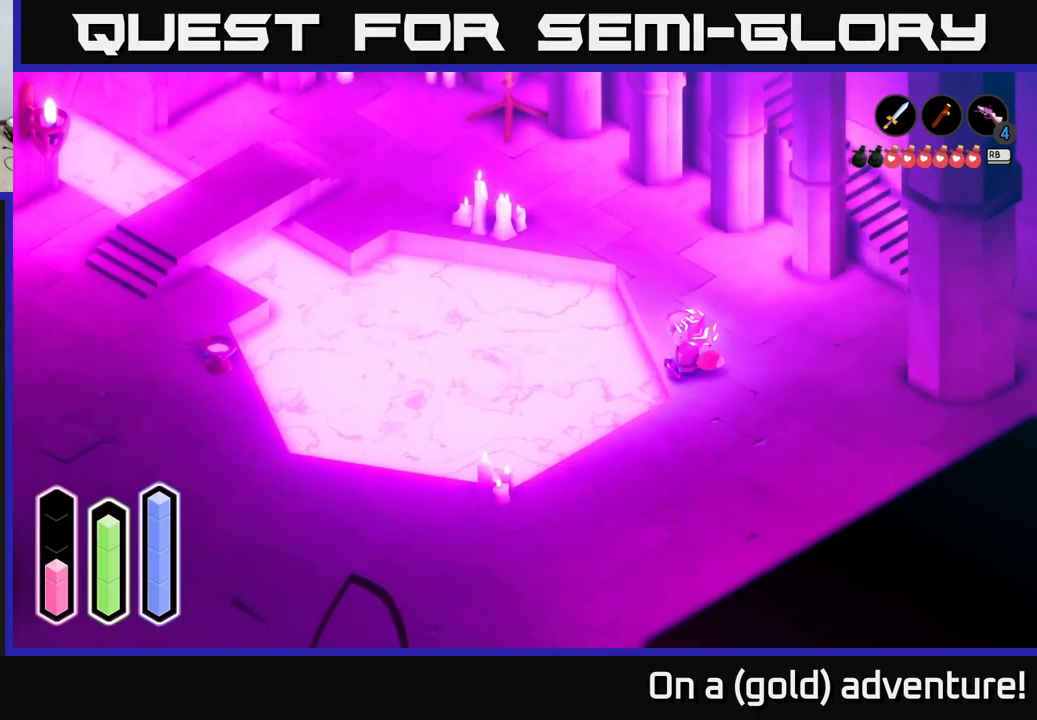
{"buttons": [], "left_stick": "up", "right_stick": "center", "events": [[184, "X", "up"], [234, "left_stick", "center"], [384, "left_stick", "up"]]}
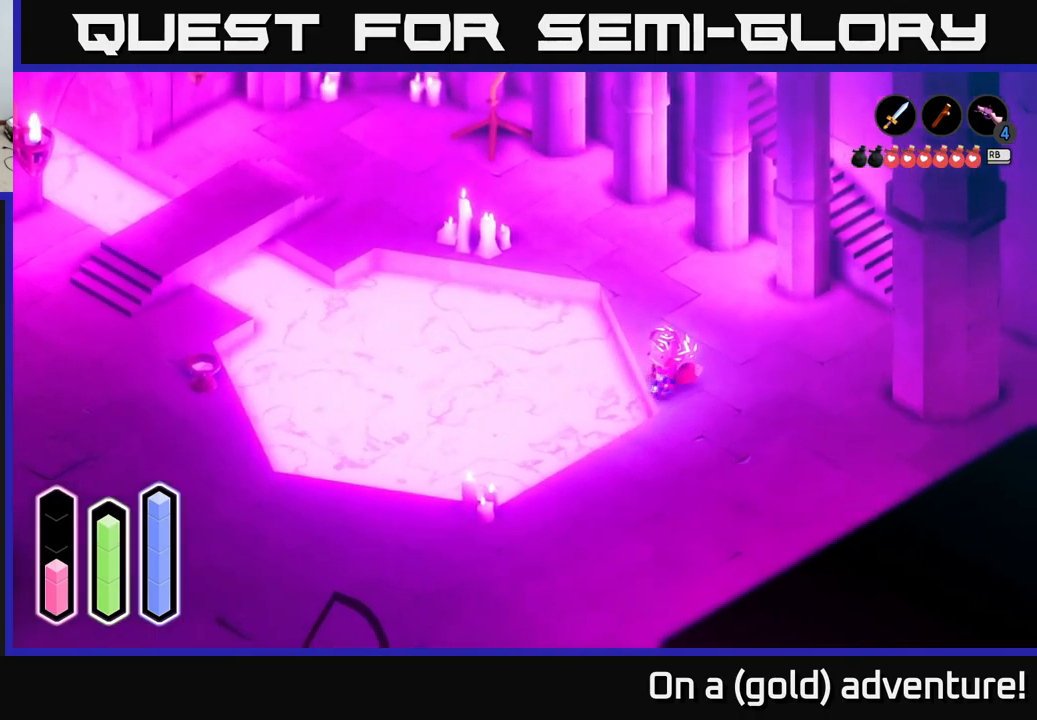
{"buttons": [], "left_stick": "up", "right_stick": "center", "events": [[84, "left_stick", "up-right"], [450, "left_stick", "up"]]}
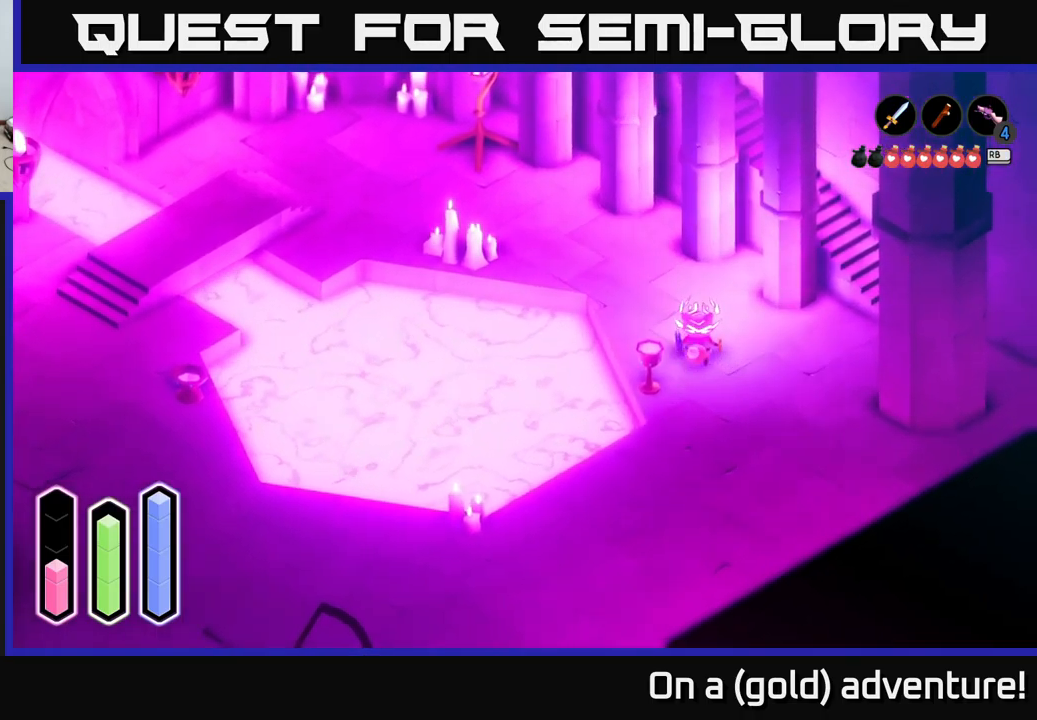
{"buttons": ["A"], "left_stick": "up-left", "right_stick": "center", "events": [[34, "left_stick", "up-left"], [450, "A", "down"]]}
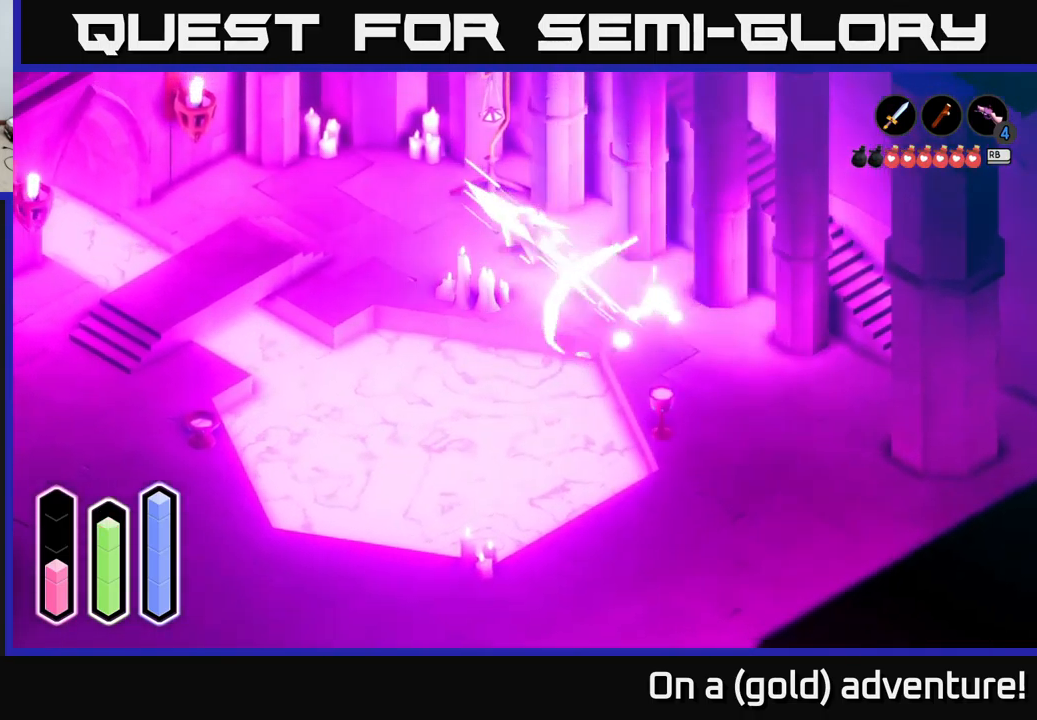
{"buttons": [], "left_stick": "left", "right_stick": "center", "events": [[117, "left_stick", "left"], [150, "A", "up"]]}
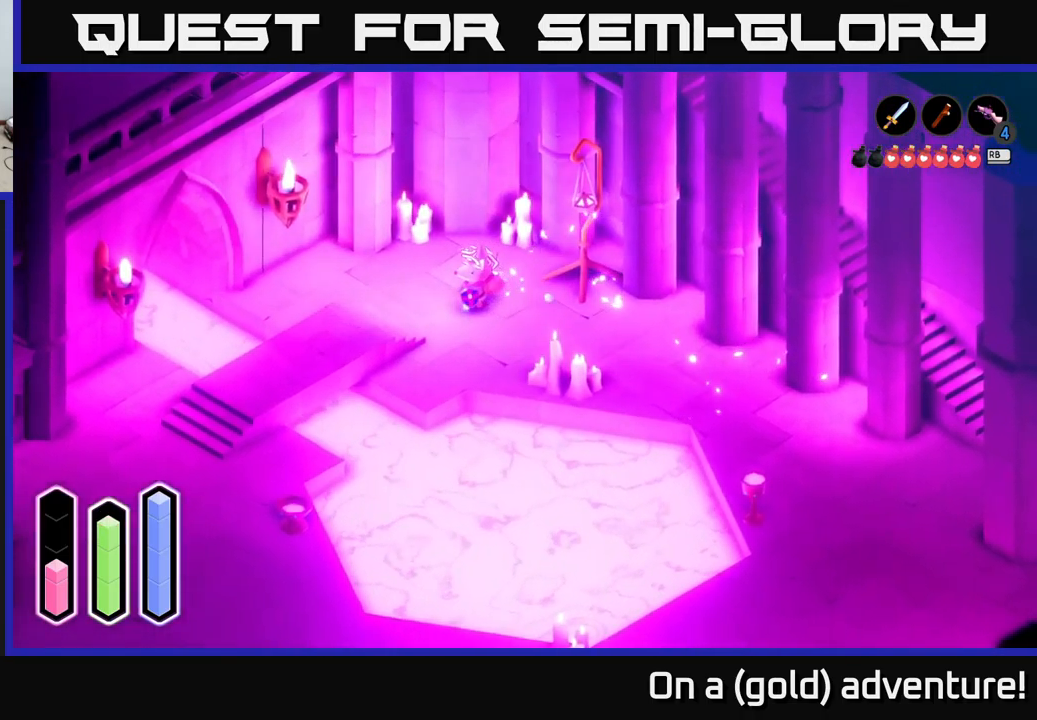
{"buttons": [], "left_stick": "down-left", "right_stick": "center", "events": [[350, "left_stick", "down-left"]]}
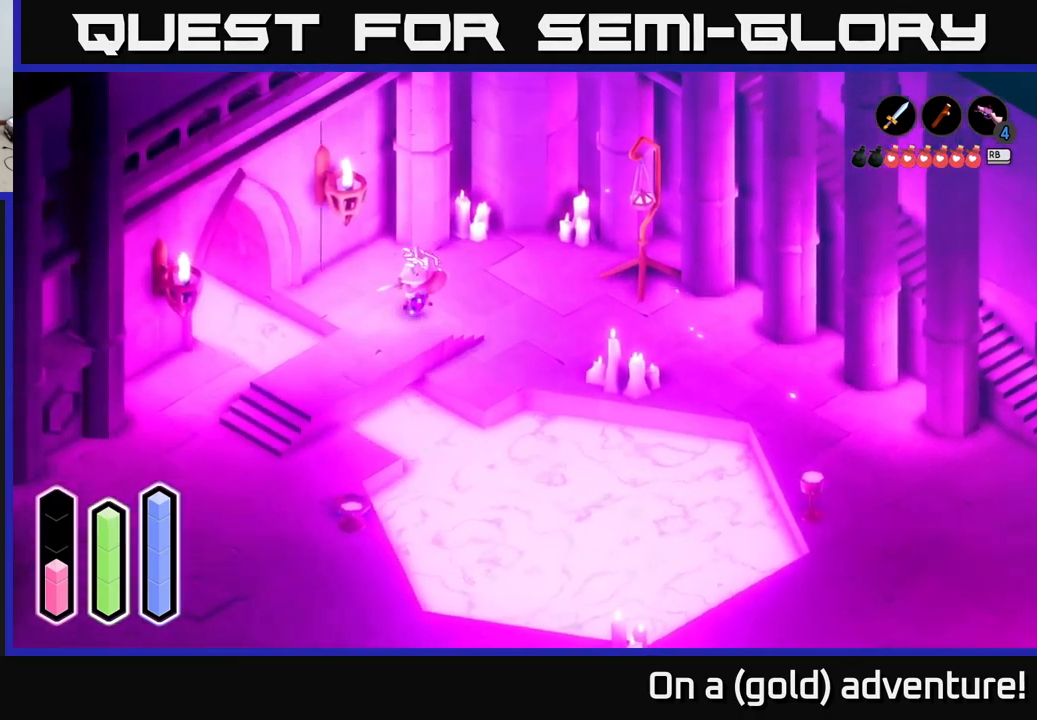
{"buttons": [], "left_stick": "down-left", "right_stick": "center", "events": []}
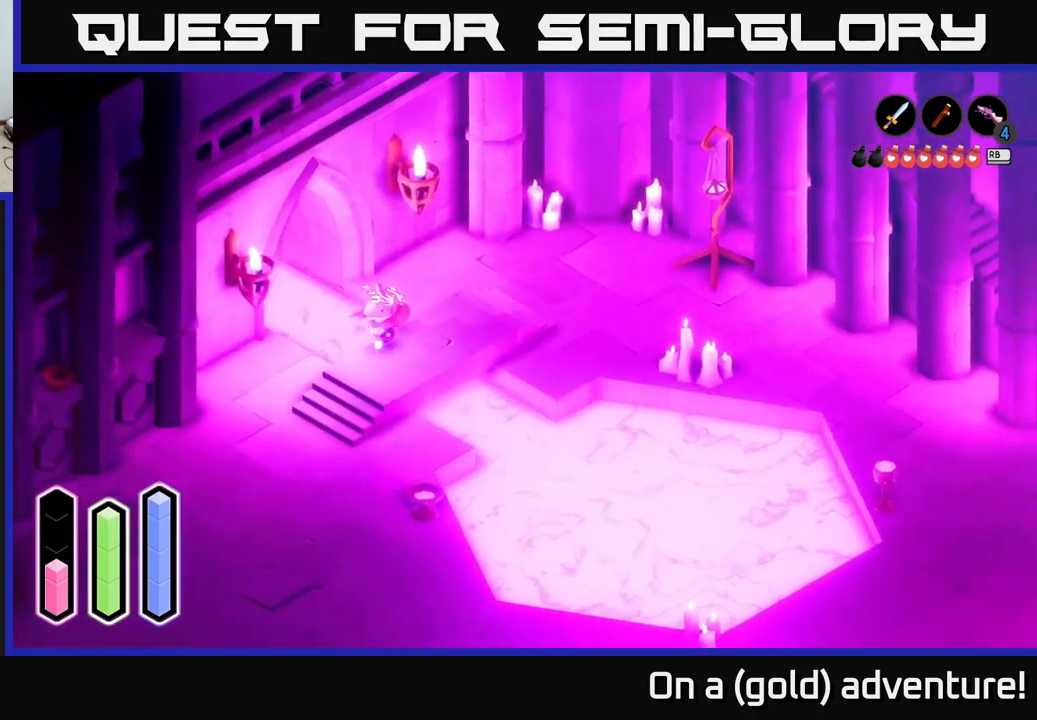
{"buttons": [], "left_stick": "up-left", "right_stick": "center", "events": [[84, "left_stick", "up-left"], [184, "A", "down"], [384, "A", "up"]]}
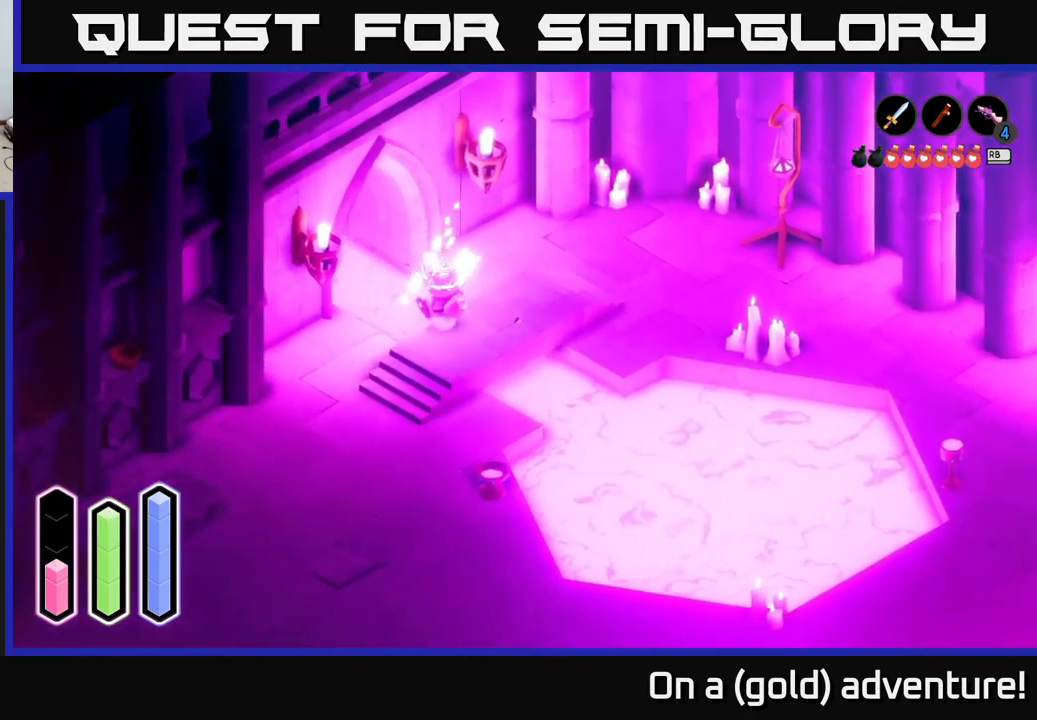
{"buttons": [], "left_stick": "up-left", "right_stick": "center", "events": [[117, "A", "down"], [300, "A", "up"]]}
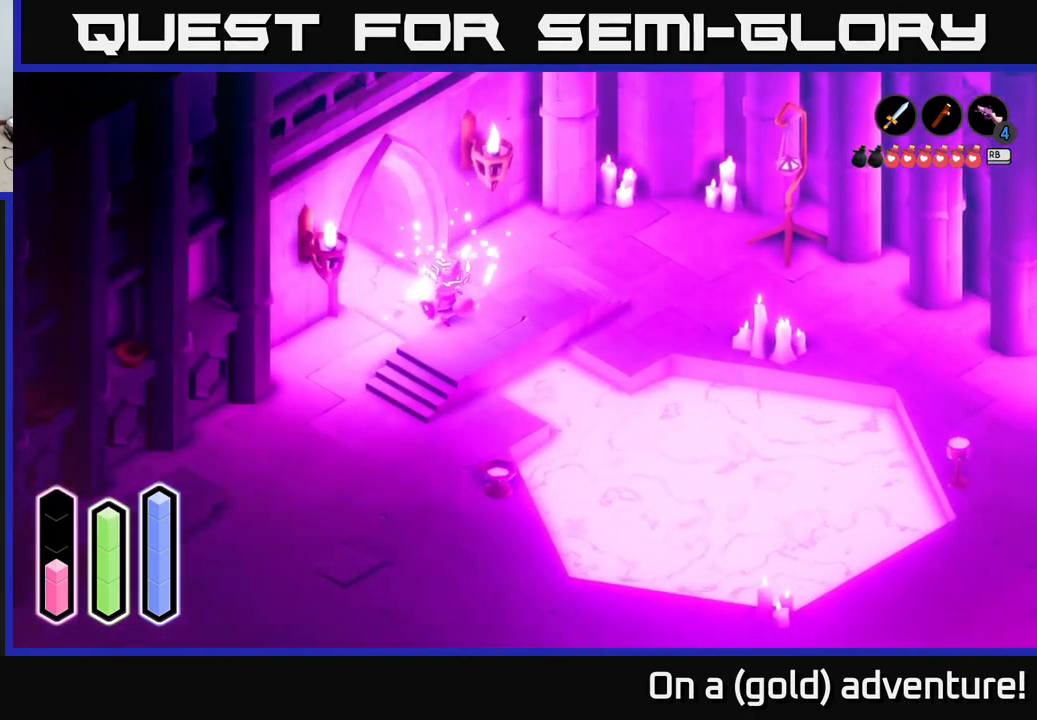
{"buttons": ["L2"], "left_stick": "up-right", "right_stick": "center", "events": [[67, "L2", "down"], [400, "left_stick", "up-right"]]}
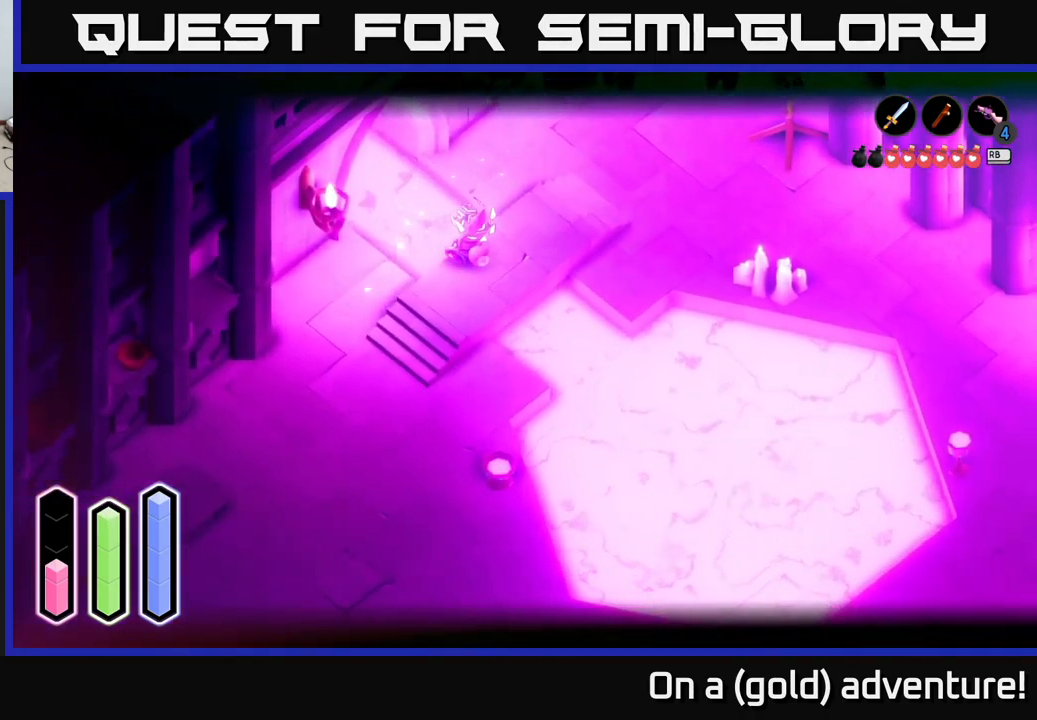
{"buttons": [], "left_stick": "up", "right_stick": "center", "events": [[184, "L2", "up"], [501, "left_stick", "up"]]}
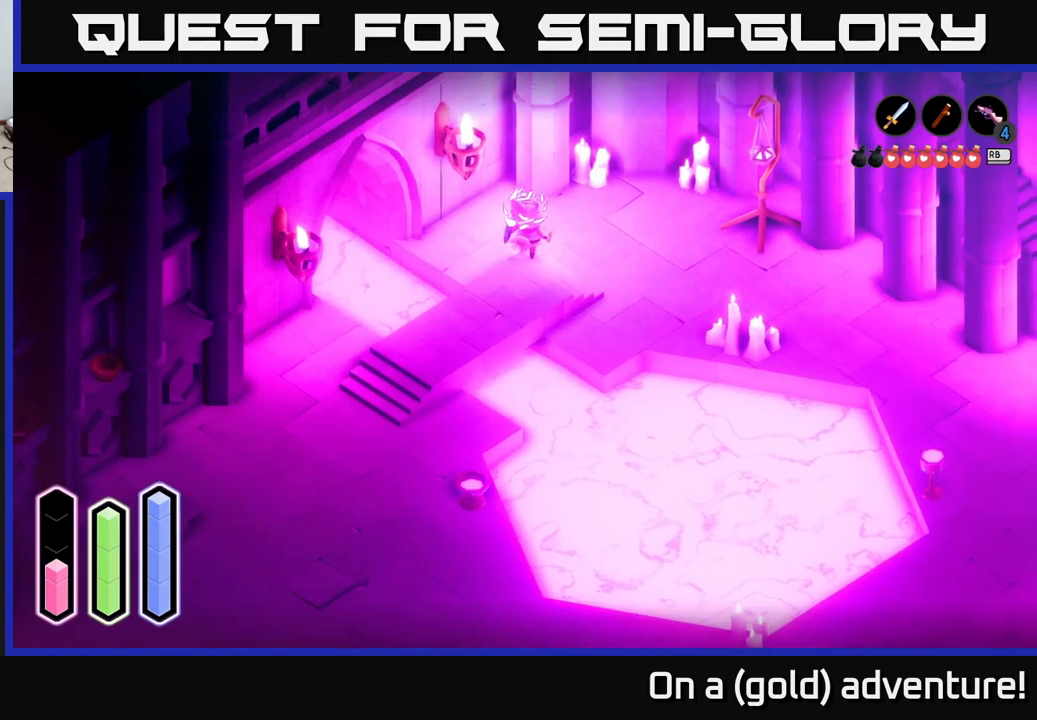
{"buttons": [], "left_stick": "up-left", "right_stick": "center", "events": [[183, "left_stick", "up-left"]]}
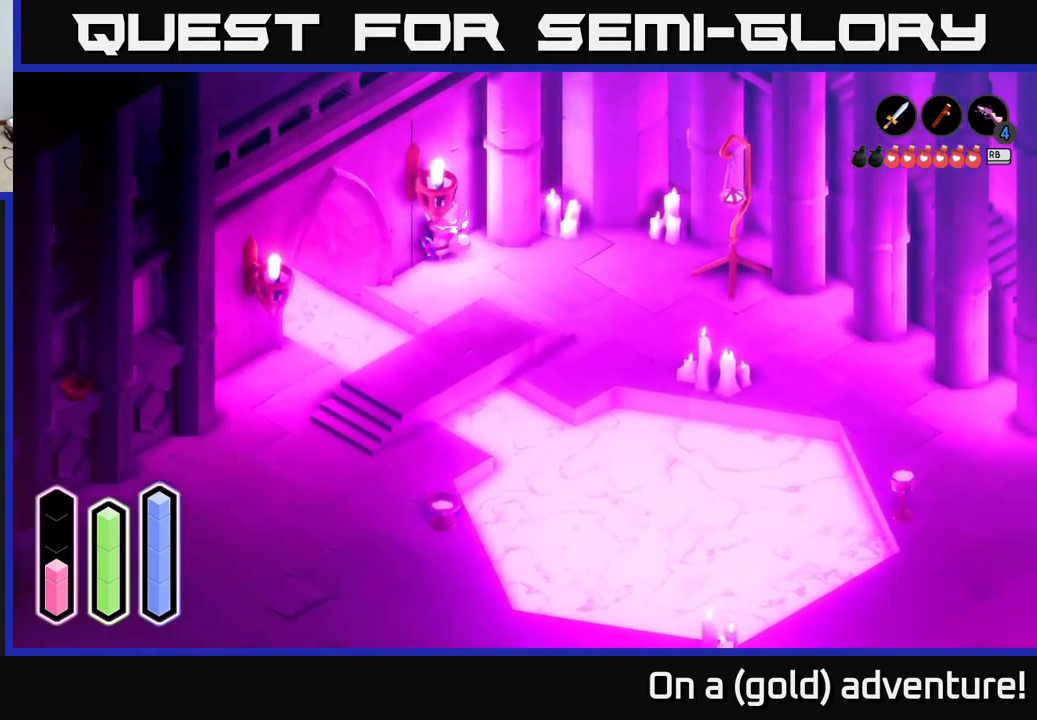
{"buttons": [], "left_stick": "center", "right_stick": "center", "events": [[100, "X", "down"], [300, "X", "up"], [366, "left_stick", "center"]]}
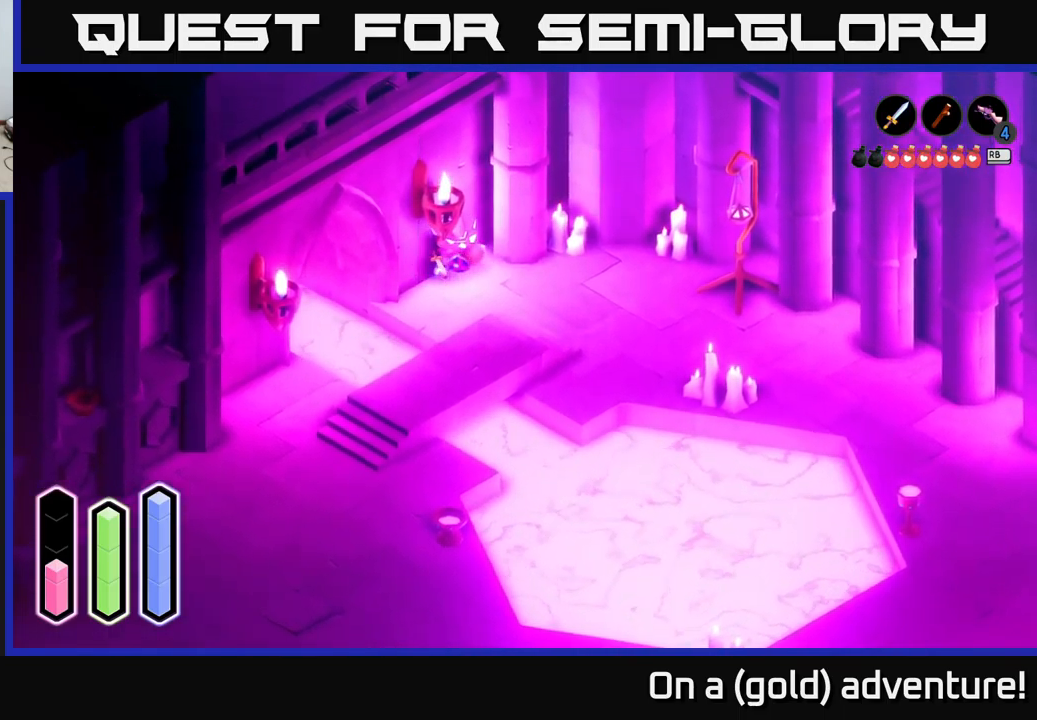
{"buttons": [], "left_stick": "center", "right_stick": "center", "events": [[166, "left_stick", "up-left"], [316, "left_stick", "center"]]}
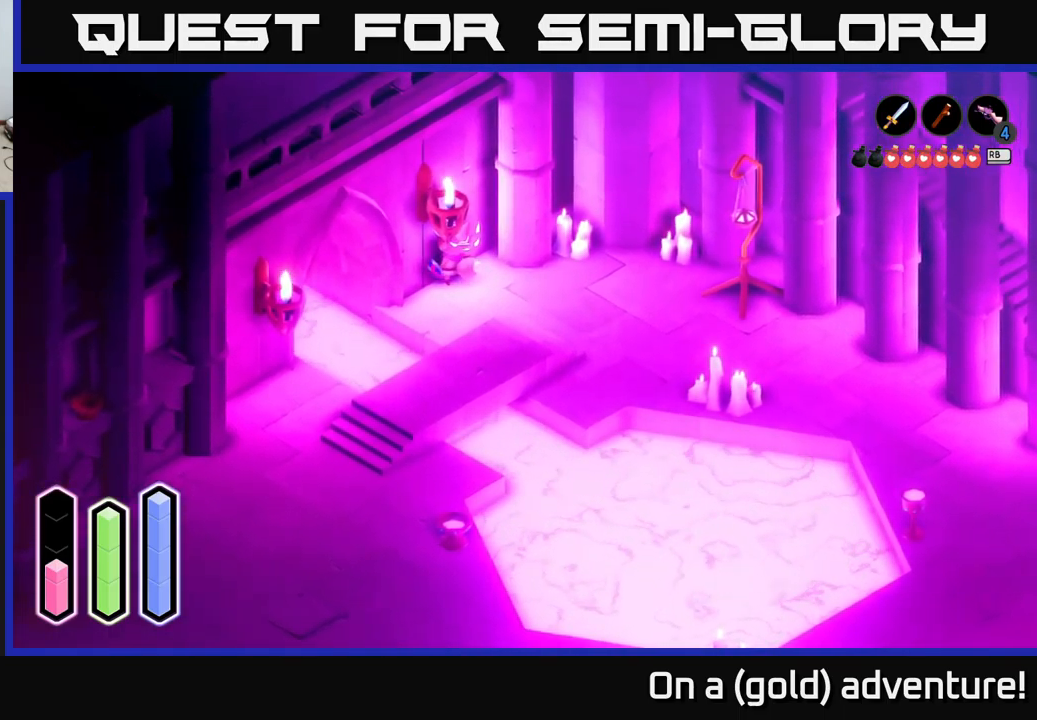
{"buttons": [], "left_stick": "down-right", "right_stick": "center", "events": [[200, "left_stick", "right"], [266, "left_stick", "down-right"]]}
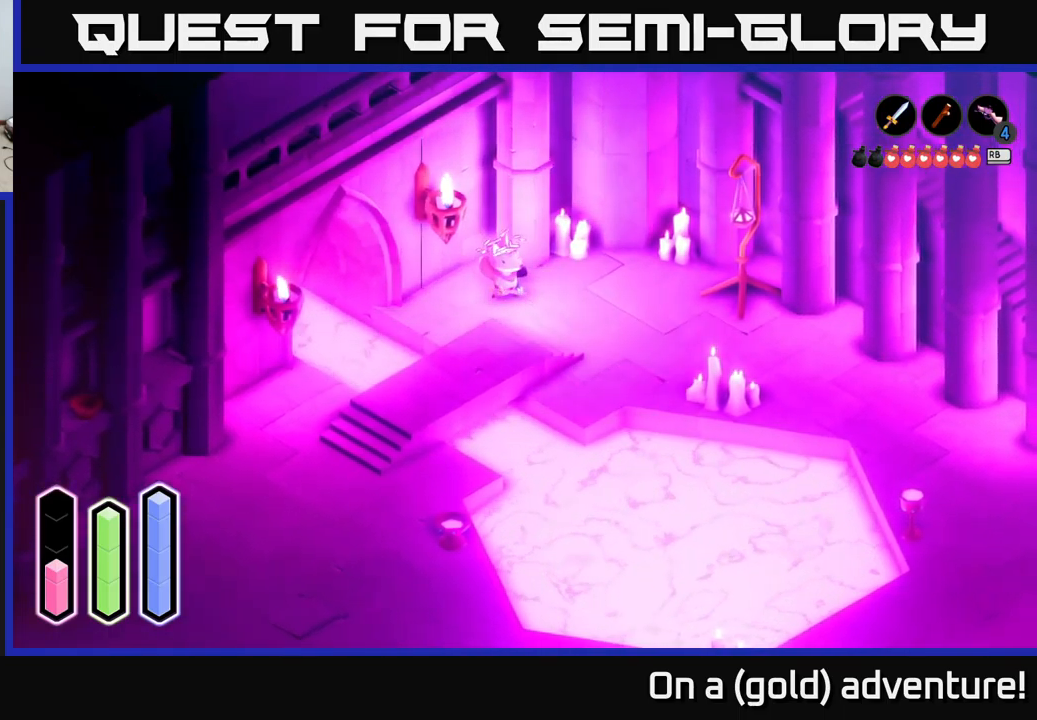
{"buttons": ["A"], "left_stick": "down-left", "right_stick": "center", "events": [[200, "left_stick", "down"], [350, "left_stick", "down-left"], [483, "A", "down"]]}
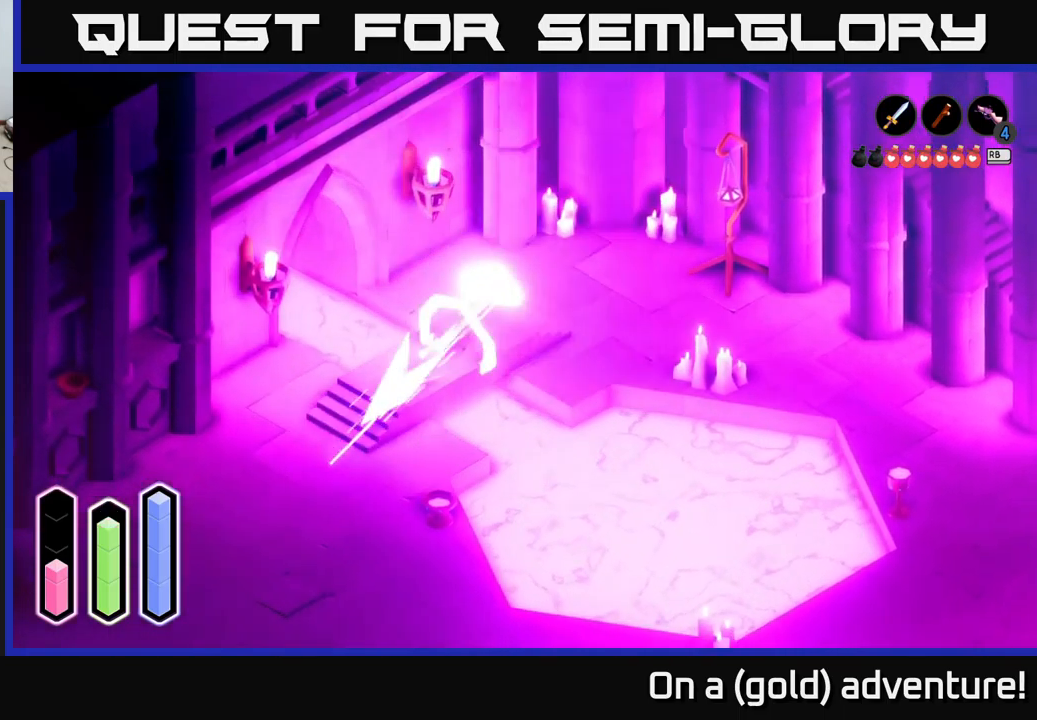
{"buttons": ["A"], "left_stick": "down-left", "right_stick": "center", "events": [[216, "A", "up"], [316, "A", "down"]]}
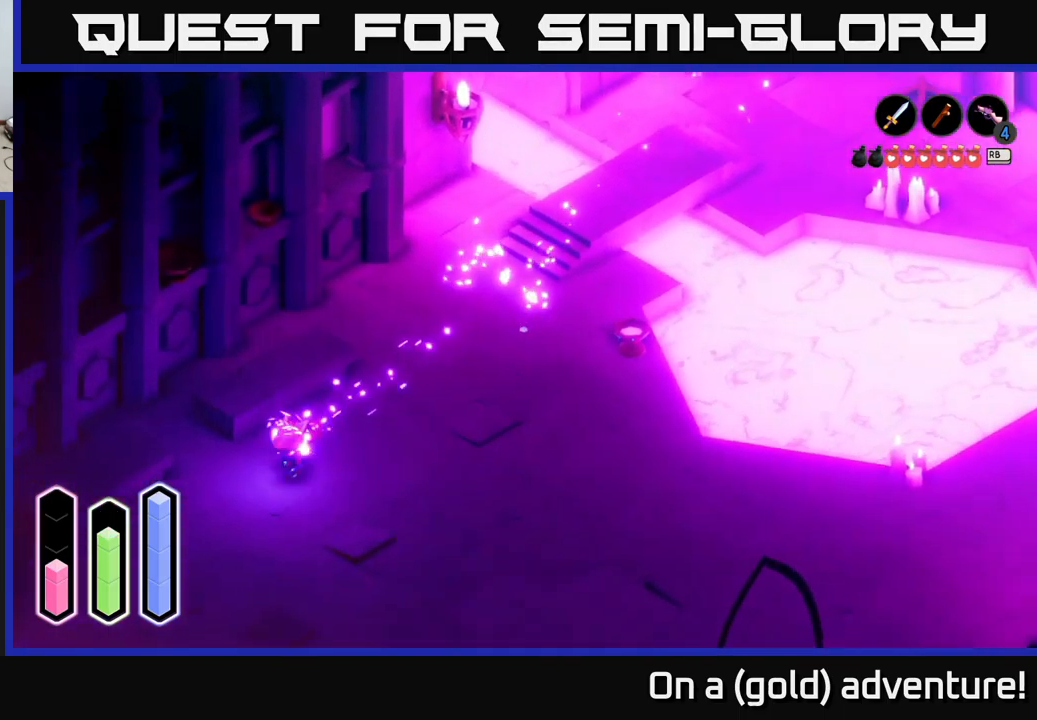
{"buttons": [], "left_stick": "down-left", "right_stick": "center", "events": [[66, "A", "up"]]}
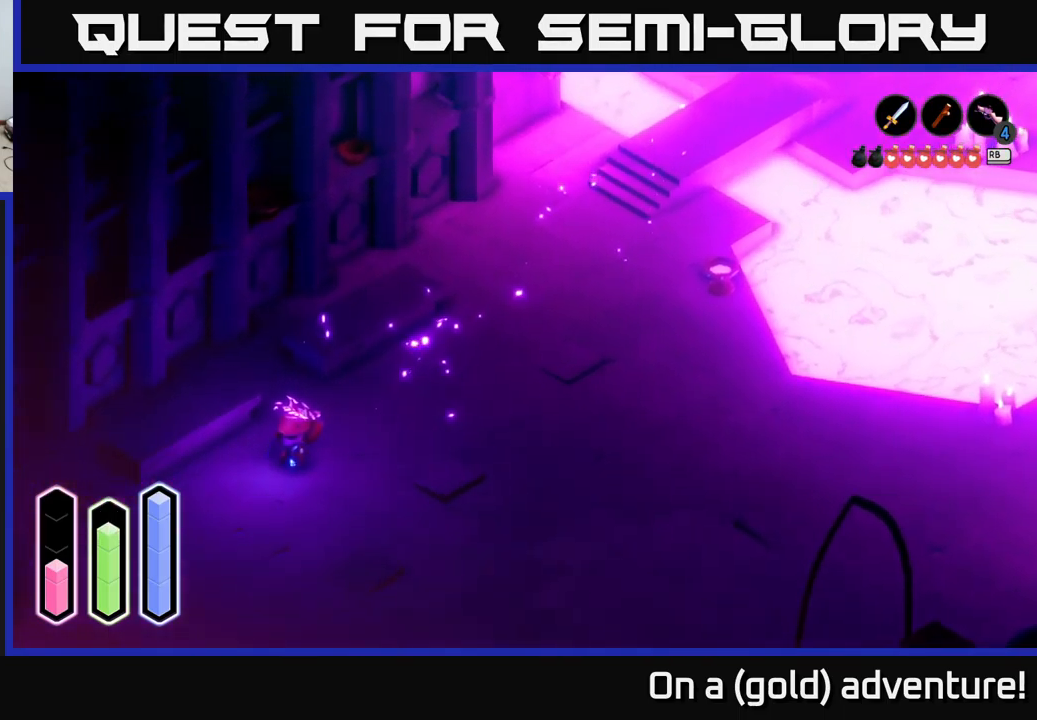
{"buttons": [], "left_stick": "down-left", "right_stick": "center", "events": [[133, "left_stick", "up-left"], [200, "left_stick", "up"], [366, "left_stick", "center"], [483, "left_stick", "down-left"]]}
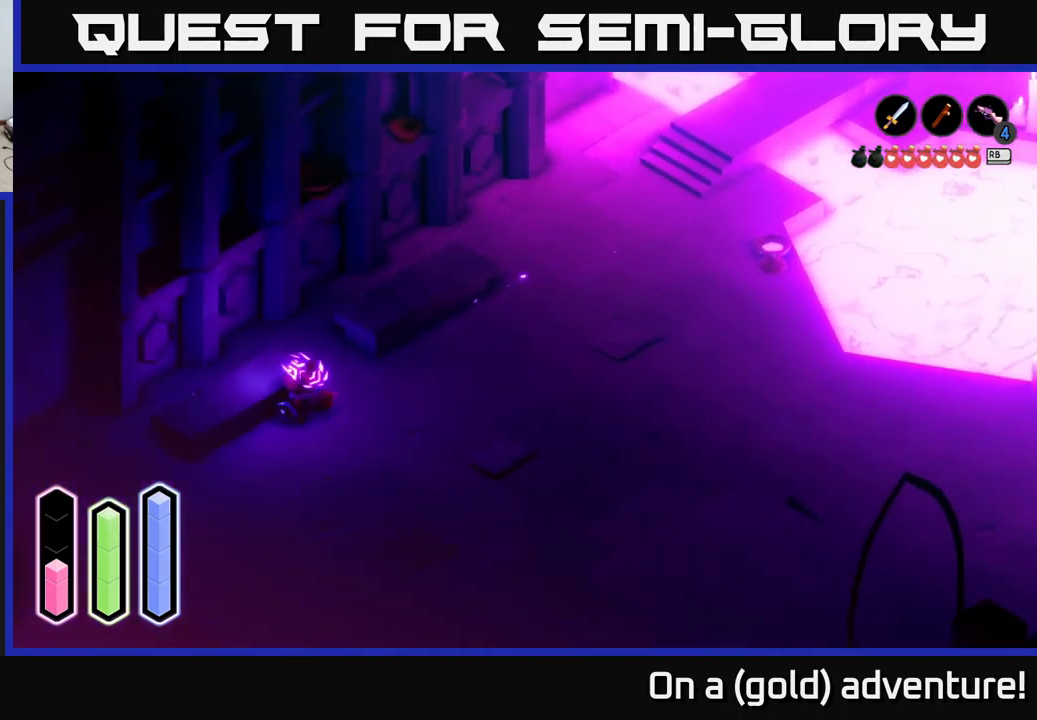
{"buttons": [], "left_stick": "down-left", "right_stick": "center", "events": []}
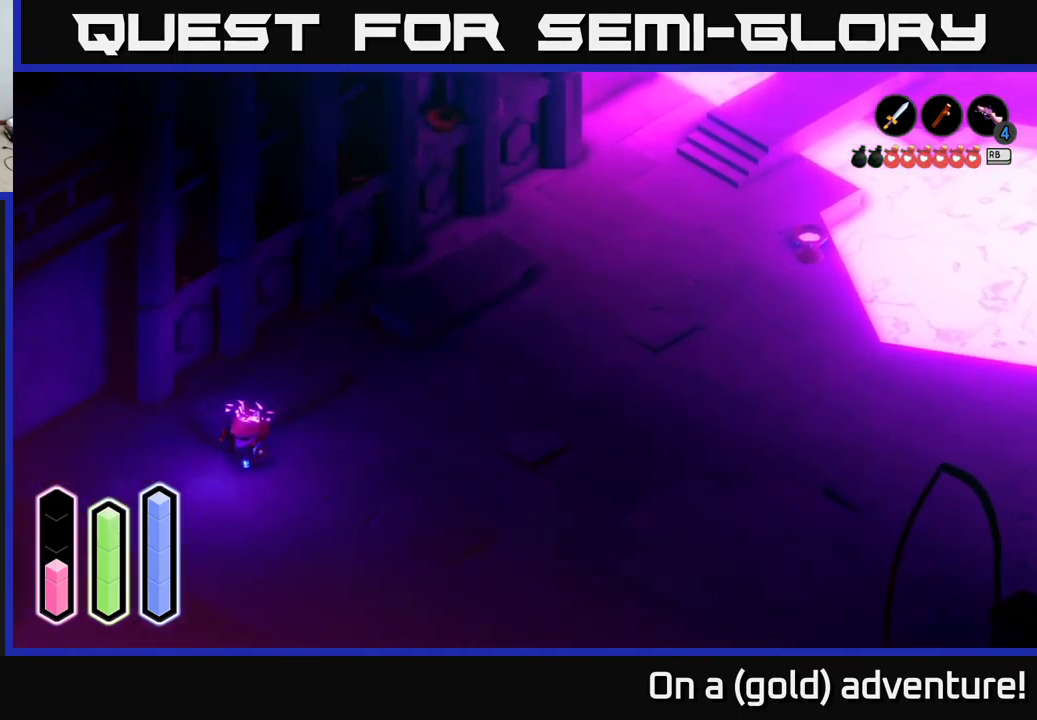
{"buttons": [], "left_stick": "down", "right_stick": "center", "events": [[433, "left_stick", "down"]]}
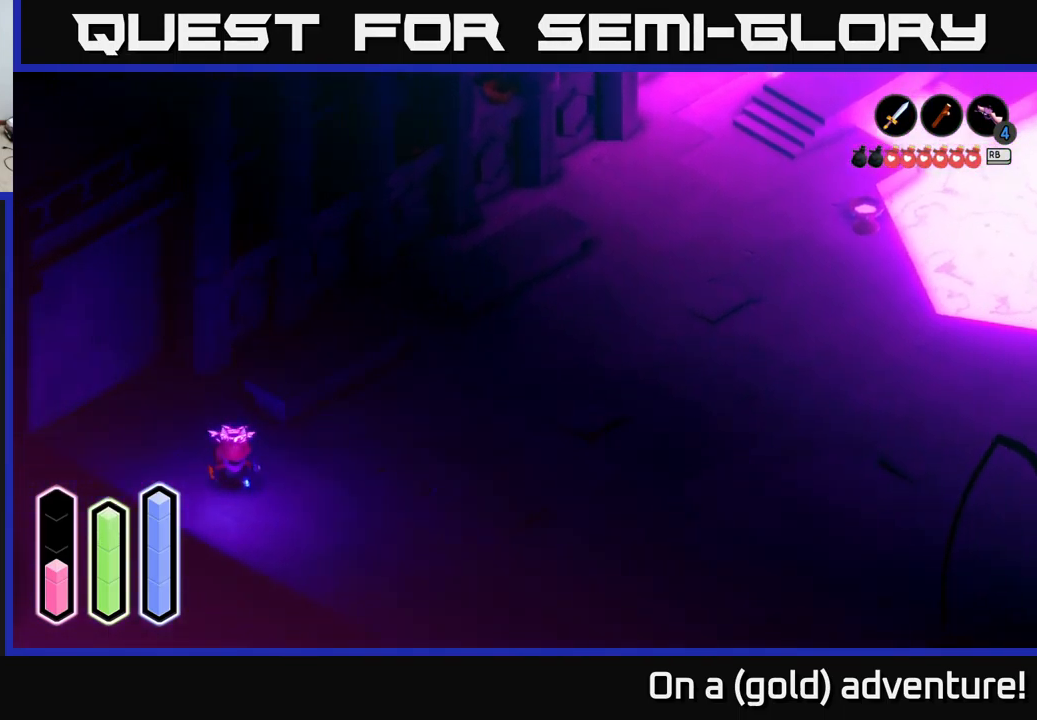
{"buttons": [], "left_stick": "down-right", "right_stick": "center", "events": [[16, "left_stick", "down-right"]]}
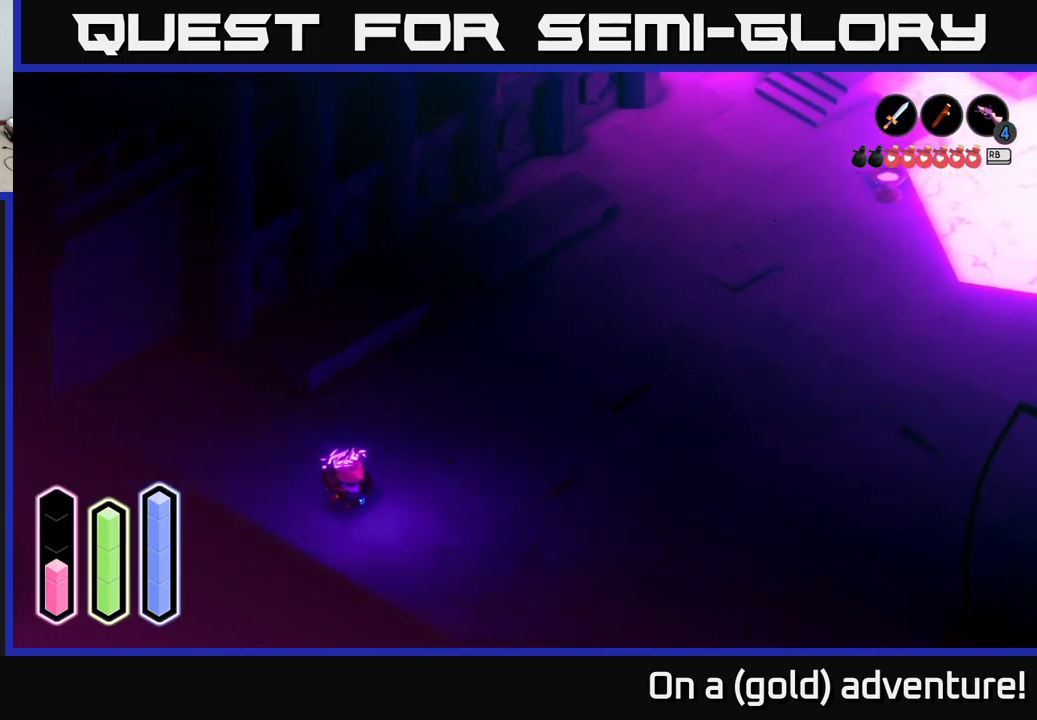
{"buttons": [], "left_stick": "down-right", "right_stick": "center", "events": []}
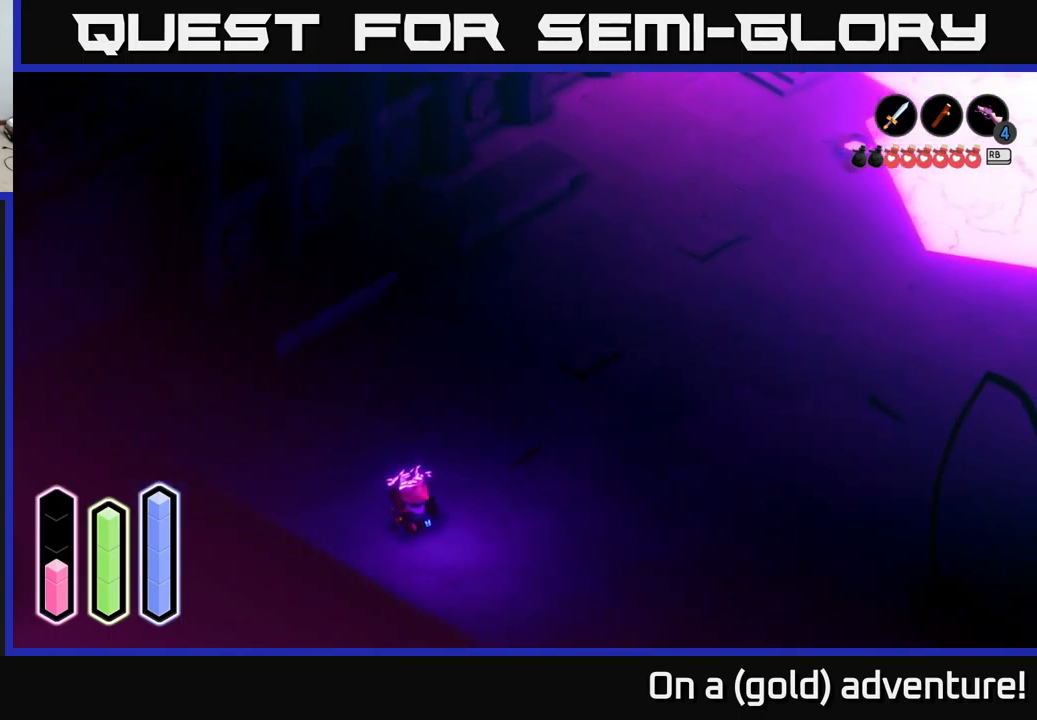
{"buttons": [], "left_stick": "down-right", "right_stick": "center", "events": []}
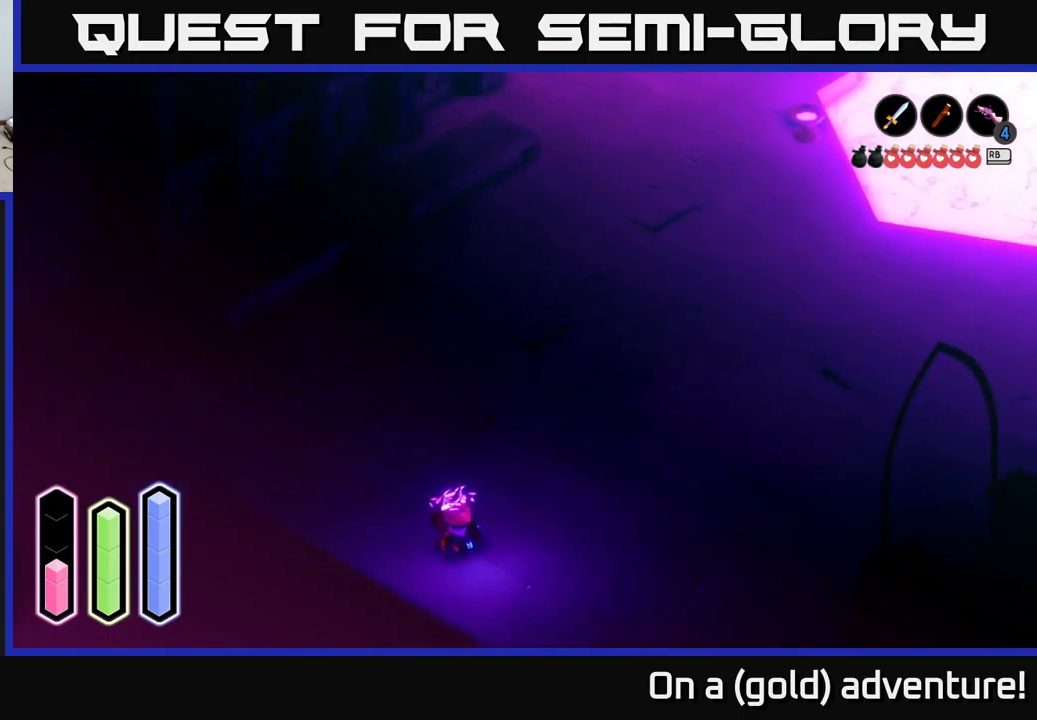
{"buttons": [], "left_stick": "down-right", "right_stick": "center", "events": [[183, "A", "down"], [350, "A", "up"]]}
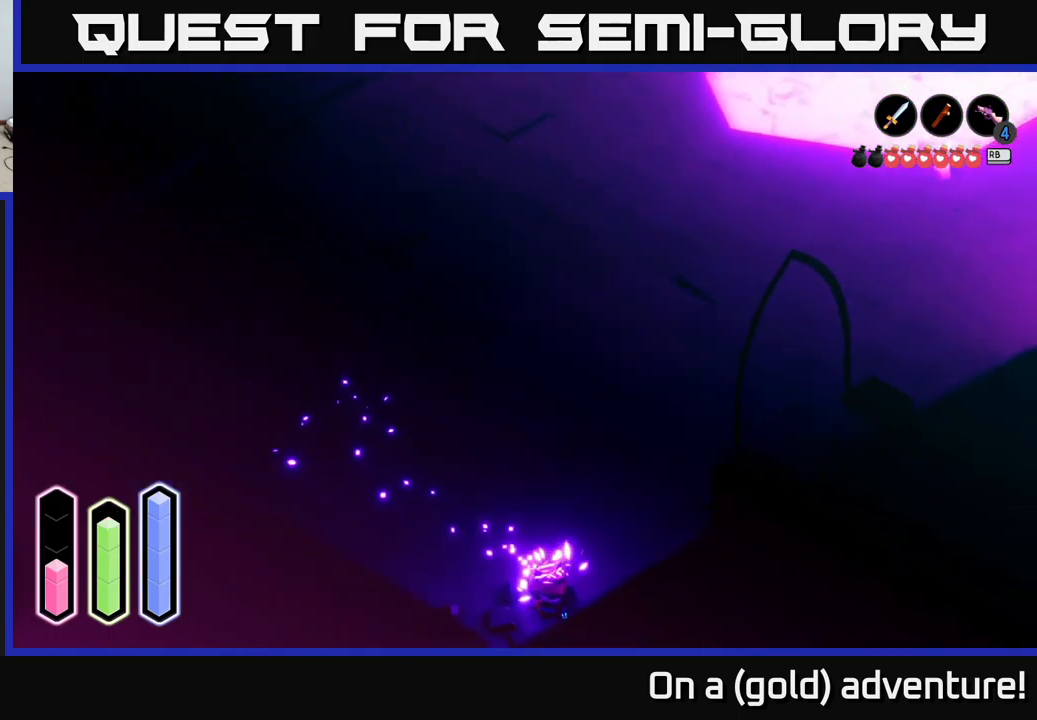
{"buttons": ["L2"], "left_stick": "center", "right_stick": "center", "events": [[117, "left_stick", "center"], [167, "left_stick", "up"], [350, "left_stick", "center"], [500, "L2", "down"]]}
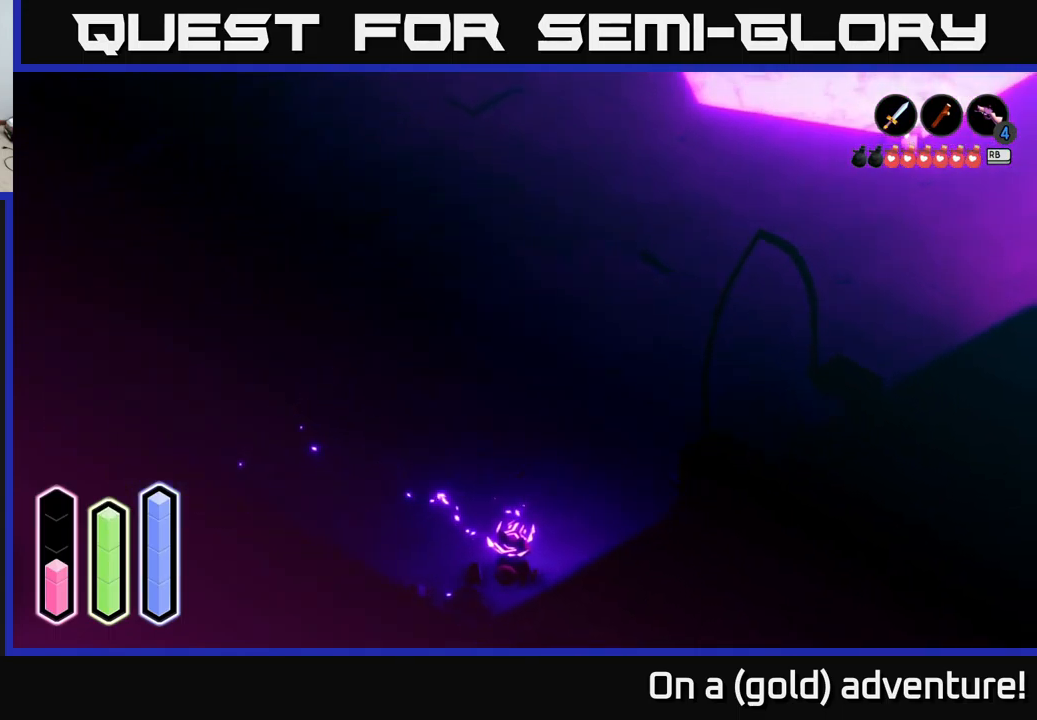
{"buttons": ["SELECT"], "left_stick": "center", "right_stick": "center", "events": [[300, "L2", "up"], [400, "SELECT", "down"]]}
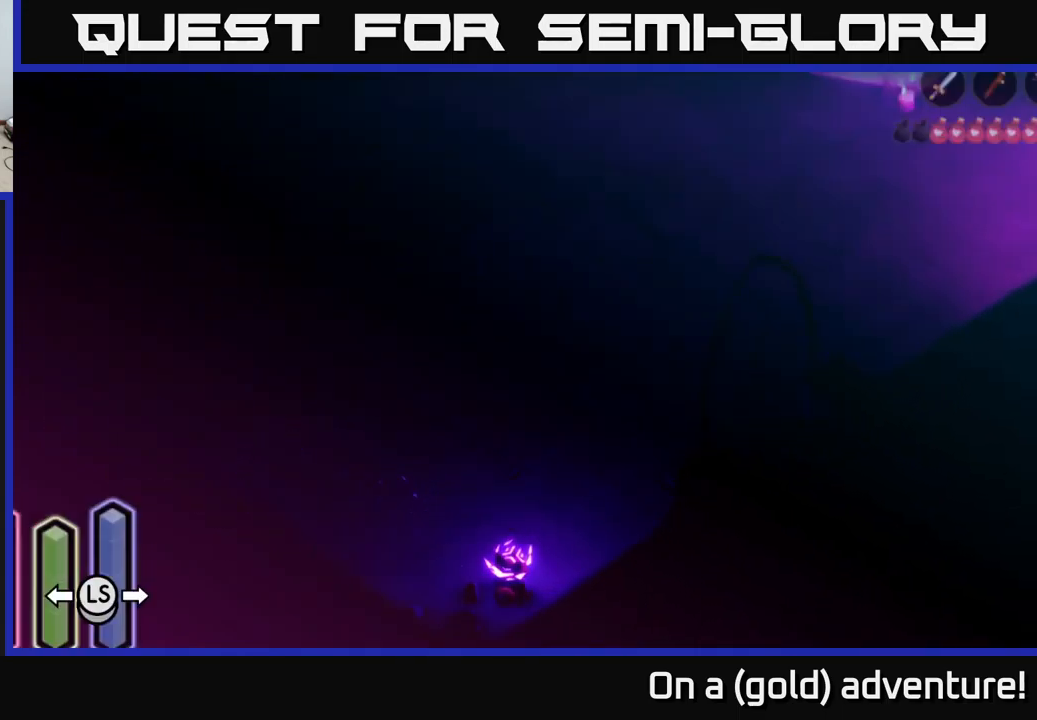
{"buttons": [], "left_stick": "center", "right_stick": "center", "events": [[17, "SELECT", "up"]]}